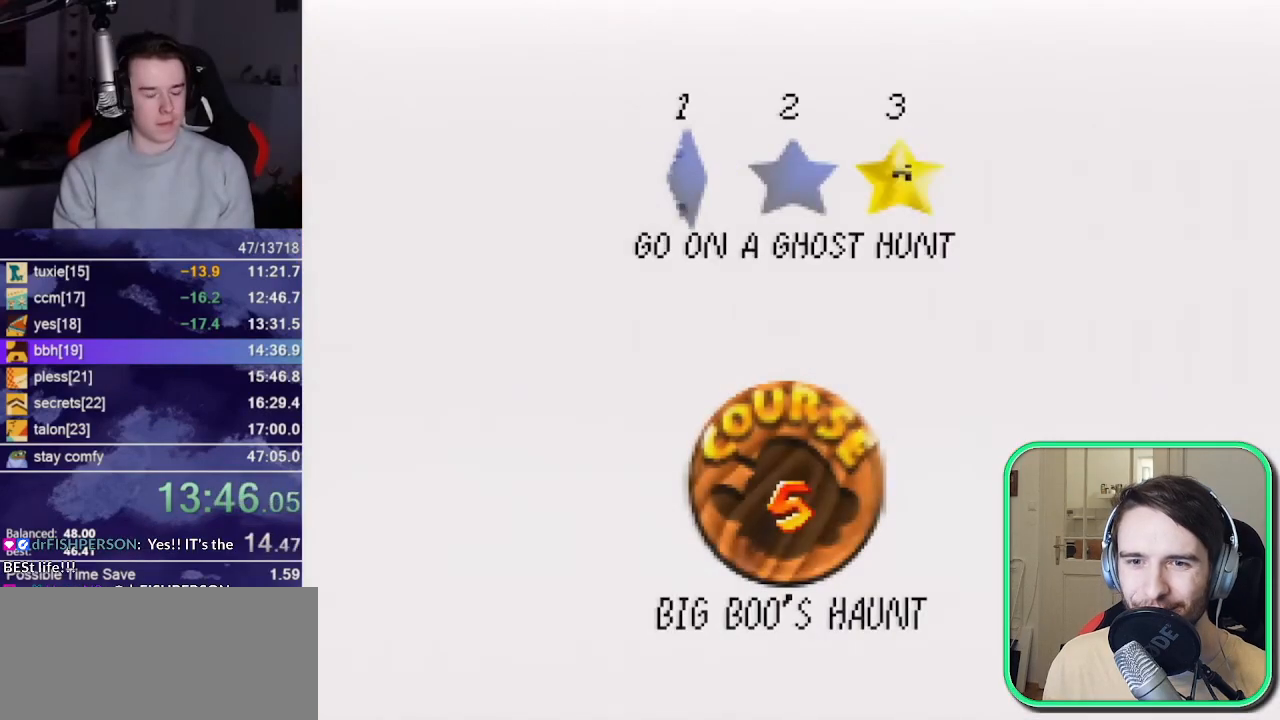
Gameplay with a controller (Nintendo layout); each line is a JSON object with the inputs held at the frame after it. "events" lists button and stick changes between this image and that frame as [ms after this image, input, new state], when the widget could be followed in between. Not read: L3 R3 START.
{"buttons": [], "left_stick": "center", "events": [[33, "A", "down"], [33, "B", "up"], [100, "B", "down"], [133, "B", "up"], [200, "B", "down"], [333, "A", "up"], [333, "B", "up"]]}
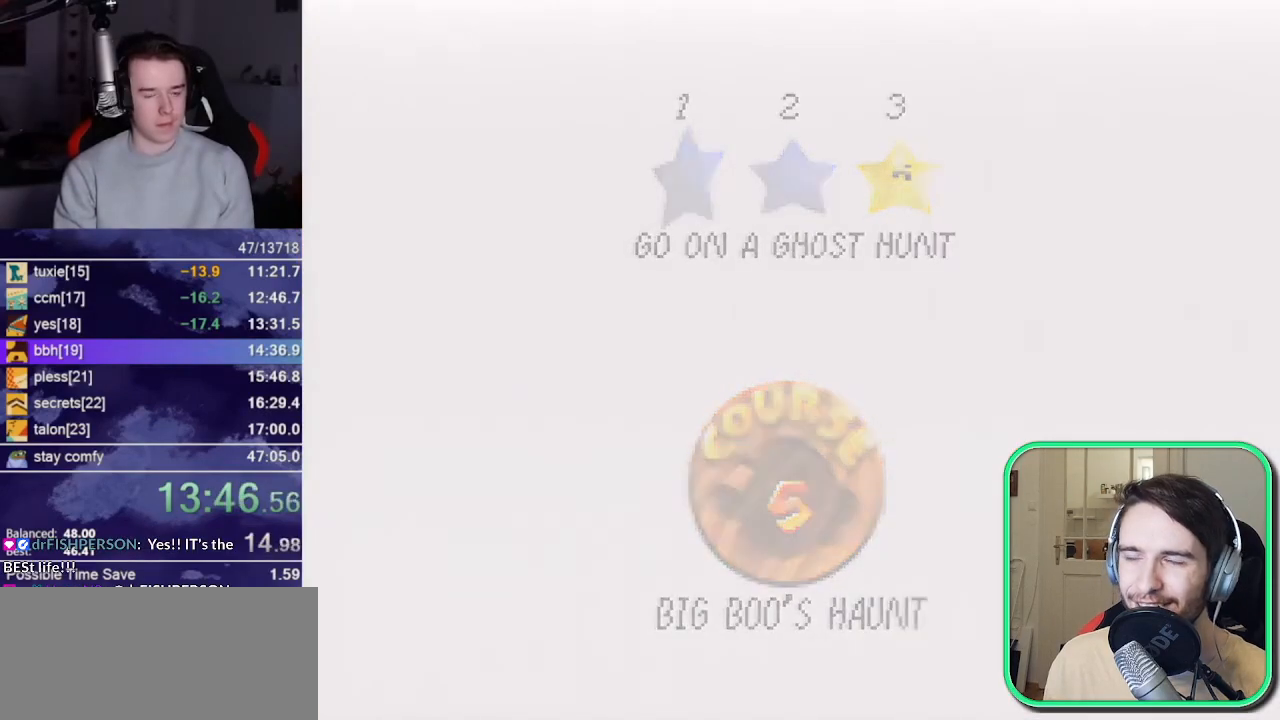
{"buttons": [], "left_stick": "center", "events": []}
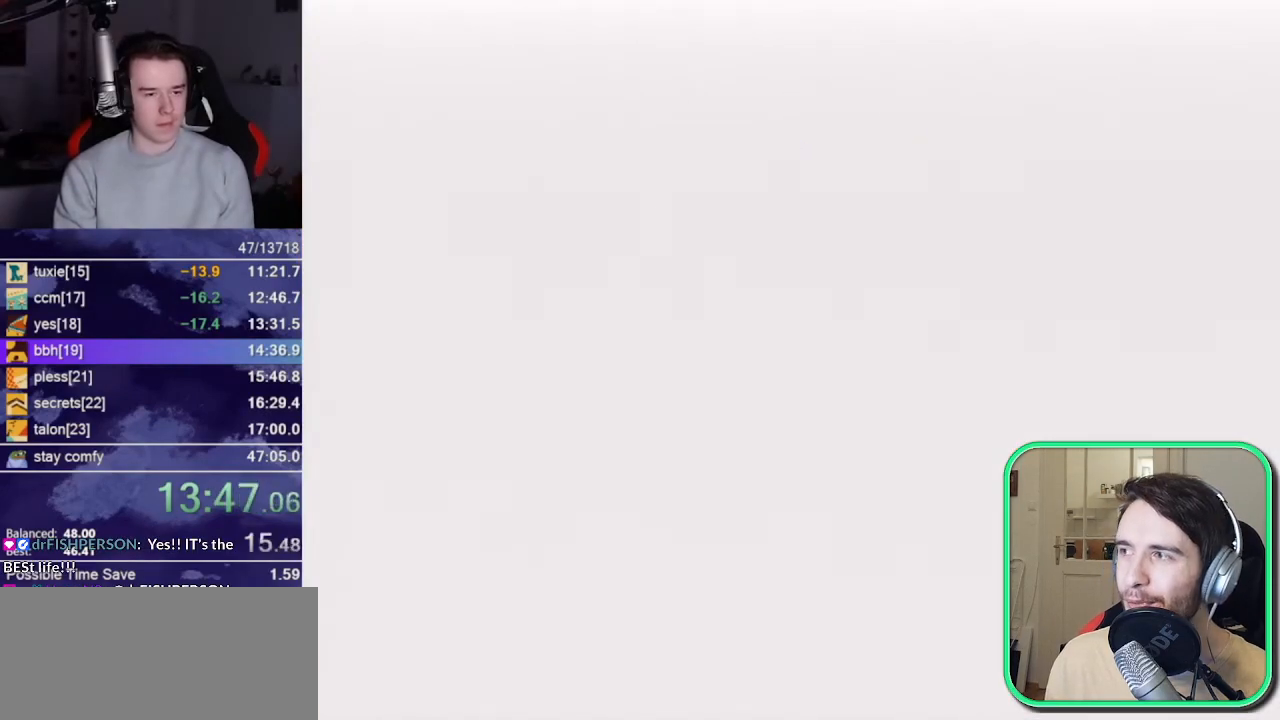
{"buttons": [], "left_stick": "up", "events": [[100, "left_stick", "up"]]}
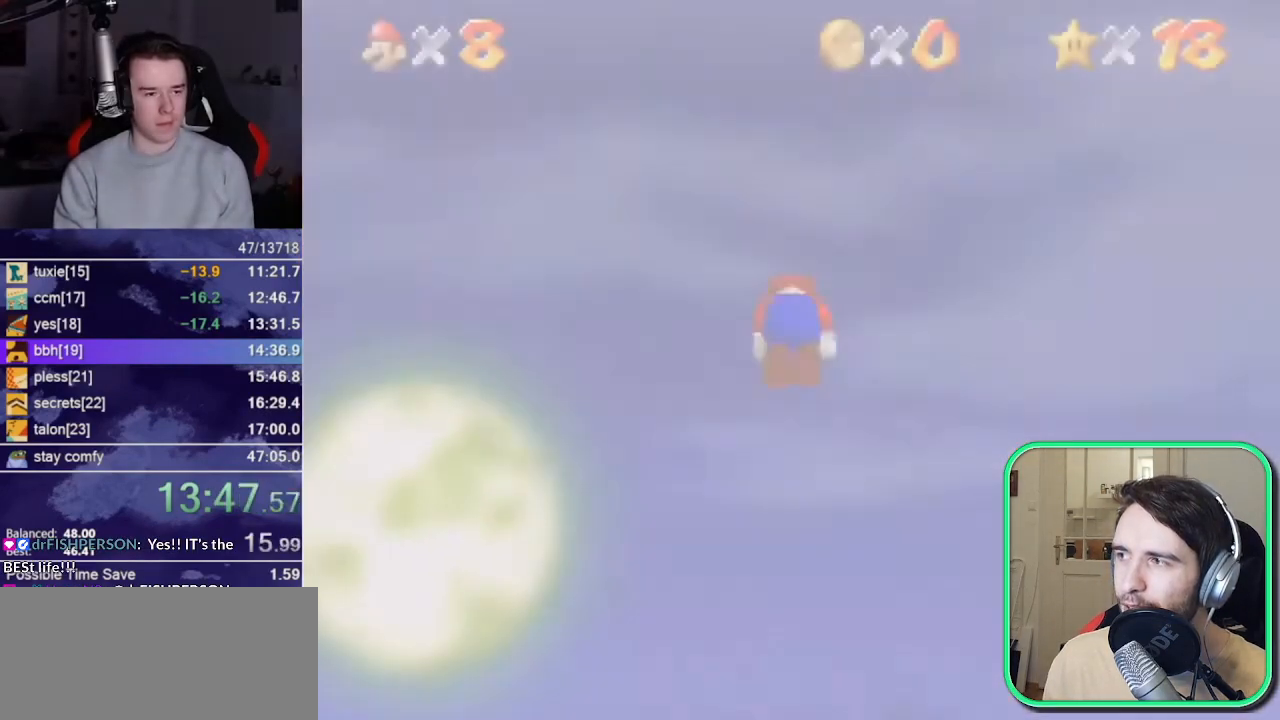
{"buttons": ["A"], "left_stick": "up", "events": [[133, "R1", "down"], [167, "C_DOWN", "down"], [200, "R1", "up"], [267, "C_DOWN", "up"], [400, "A", "down"]]}
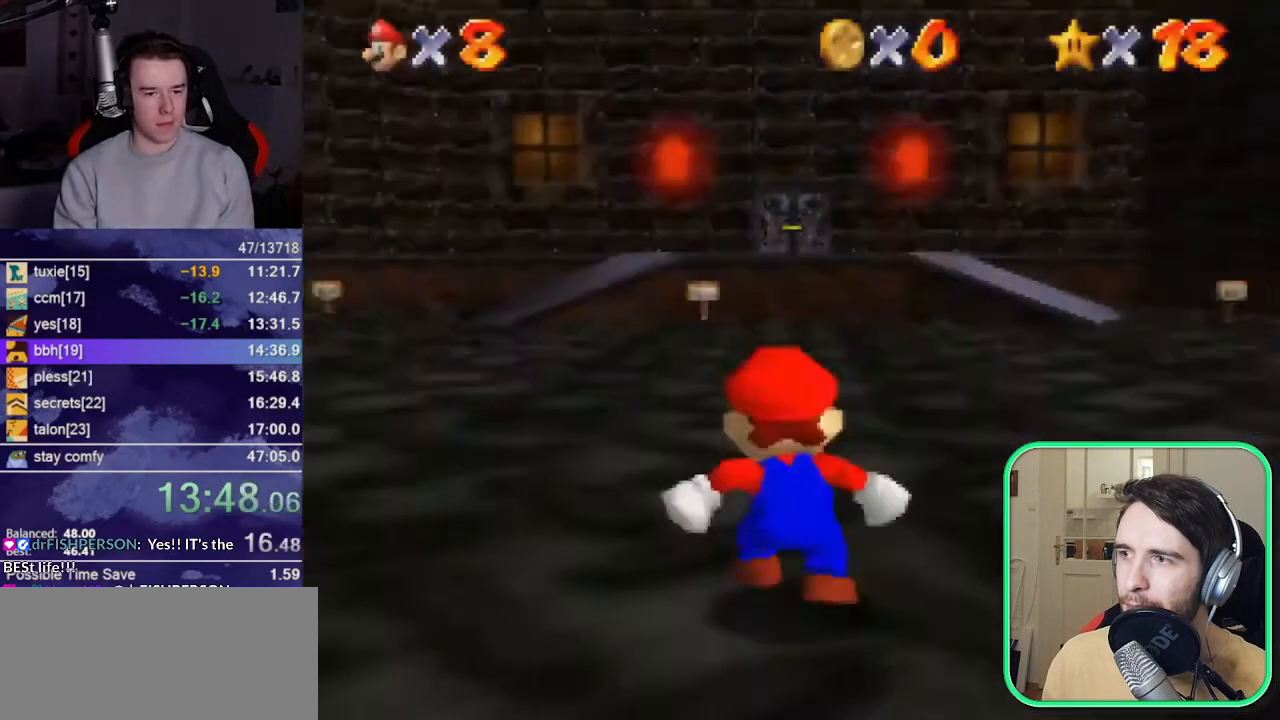
{"buttons": [], "left_stick": "up", "events": [[400, "B", "down"], [467, "A", "up"], [467, "B", "up"]]}
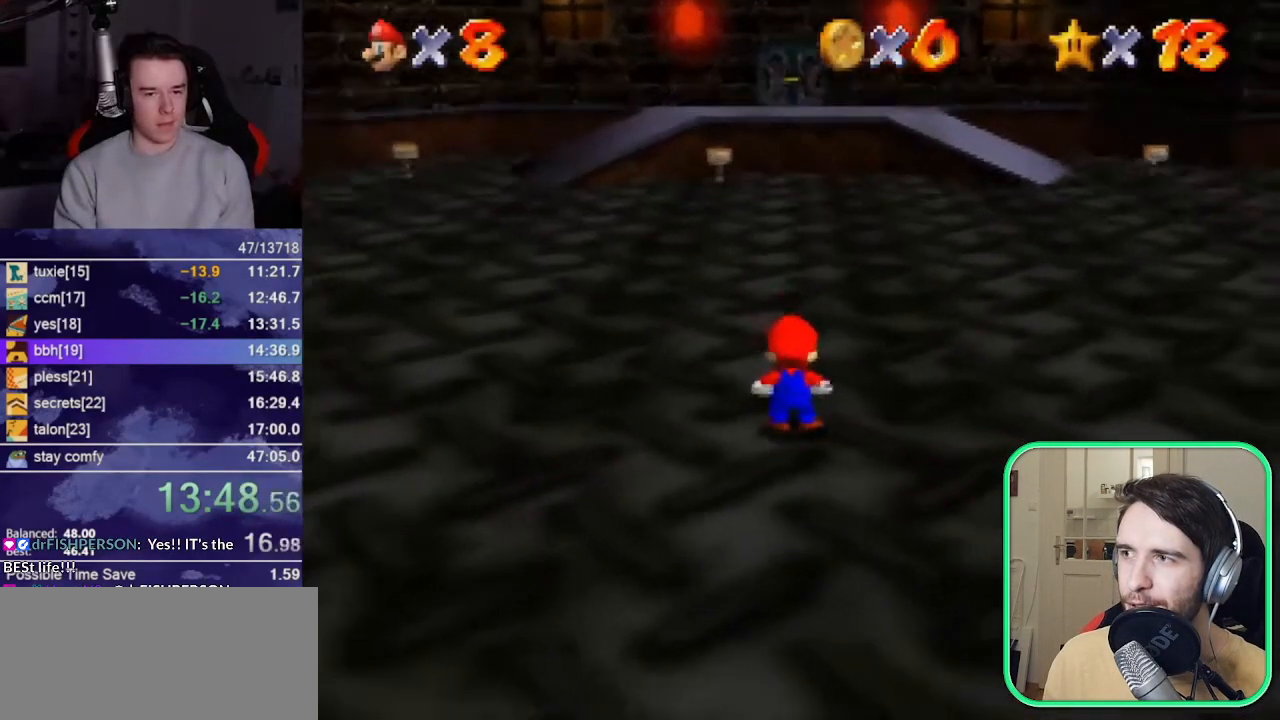
{"buttons": ["Z"], "left_stick": "up", "events": [[367, "Z", "down"], [400, "A", "down"], [467, "A", "up"]]}
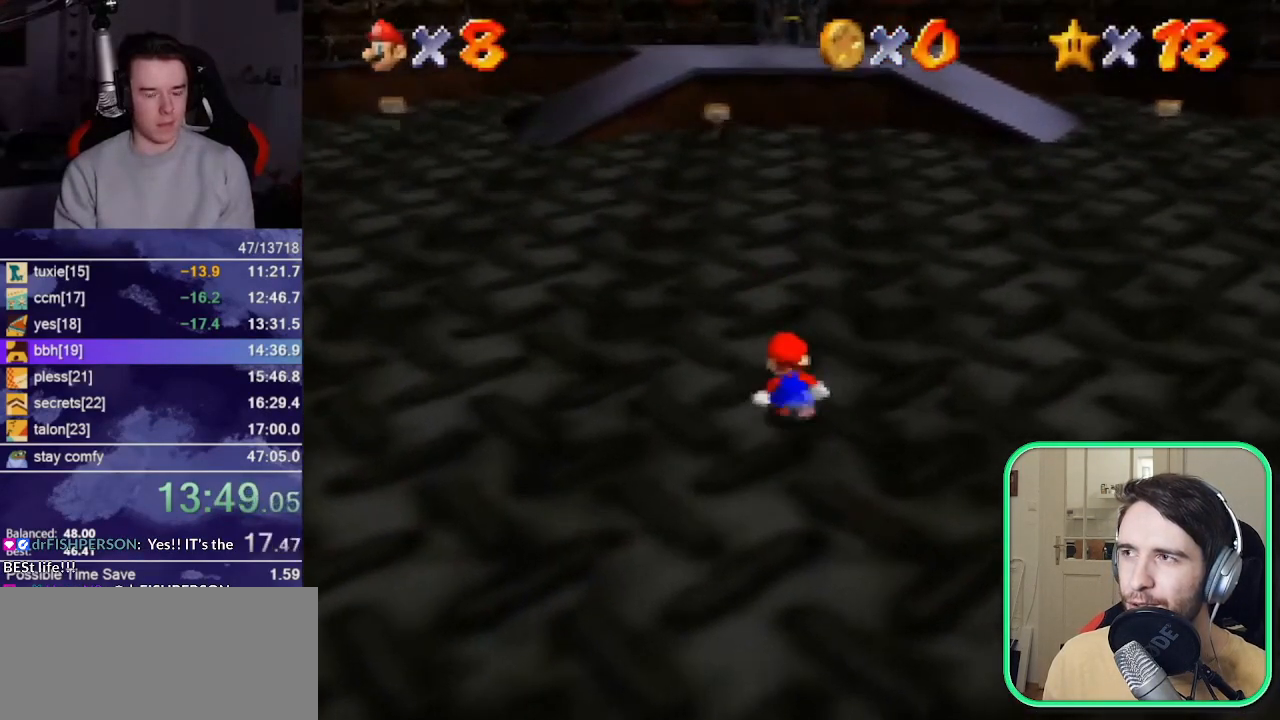
{"buttons": ["Z"], "left_stick": "up-right", "events": [[100, "C_RIGHT", "down"], [133, "C_RIGHT", "up"], [217, "C_RIGHT", "down"], [233, "C_RIGHT", "up"], [267, "C_RIGHT", "down"], [333, "C_RIGHT", "up"], [433, "C_RIGHT", "down"], [433, "left_stick", "up-right"], [500, "C_RIGHT", "up"]]}
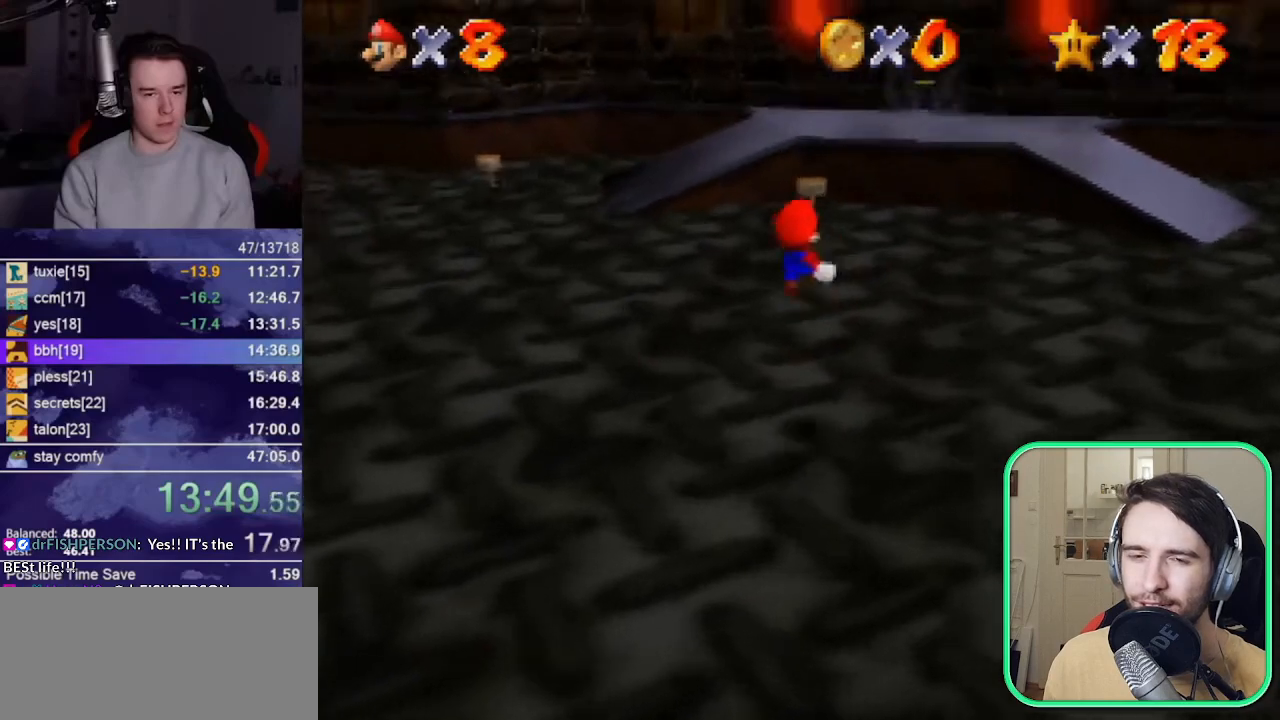
{"buttons": ["A", "Z"], "left_stick": "up-right", "events": [[67, "C_RIGHT", "down"], [100, "C_RIGHT", "up"], [167, "C_RIGHT", "down"], [233, "C_RIGHT", "up"], [500, "A", "down"]]}
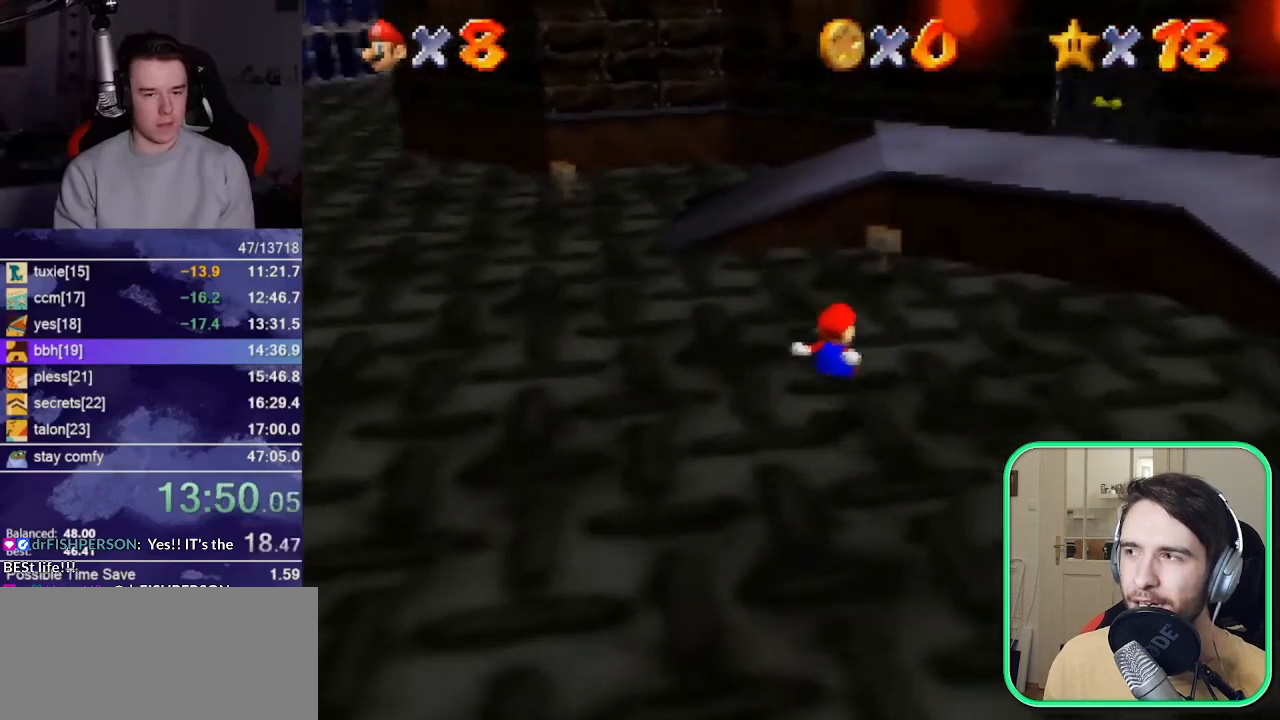
{"buttons": ["C_RIGHT"], "left_stick": "up-right", "events": [[67, "A", "up"], [167, "C_RIGHT", "down"], [233, "C_RIGHT", "up"], [267, "C_RIGHT", "down"], [300, "C_RIGHT", "up"], [333, "Z", "up"], [367, "C_RIGHT", "down"], [433, "C_RIGHT", "up"], [500, "C_RIGHT", "down"]]}
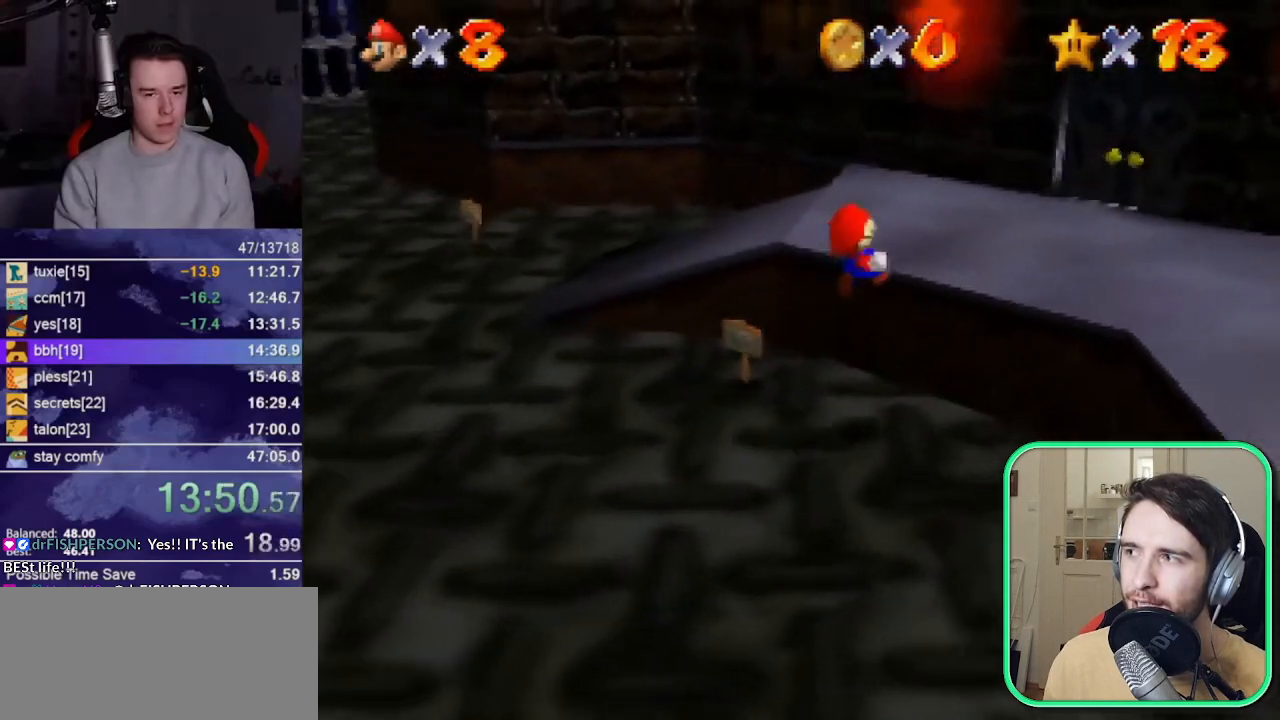
{"buttons": ["R1"], "left_stick": "up-right", "events": [[67, "C_RIGHT", "up"], [133, "C_RIGHT", "down"], [167, "C_RIGHT", "up"], [233, "C_RIGHT", "down"], [433, "C_RIGHT", "up"], [500, "R1", "down"]]}
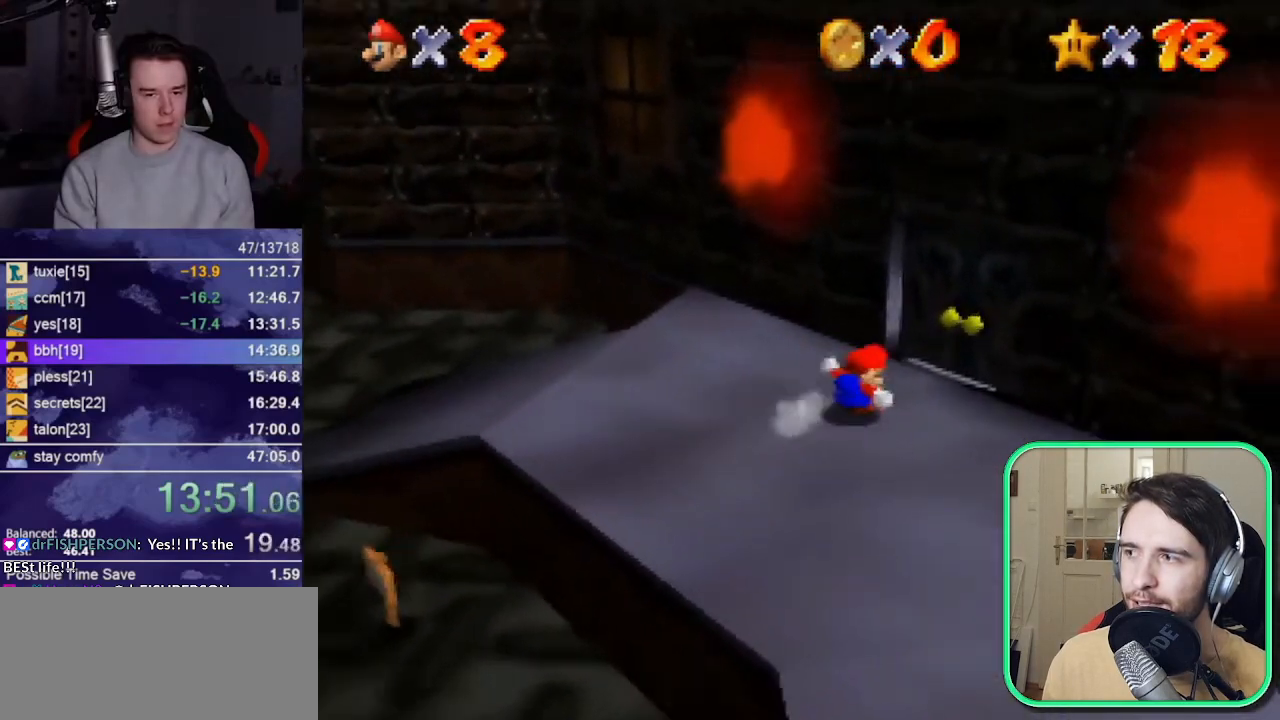
{"buttons": [], "left_stick": "right", "events": [[133, "R1", "up"], [200, "left_stick", "right"]]}
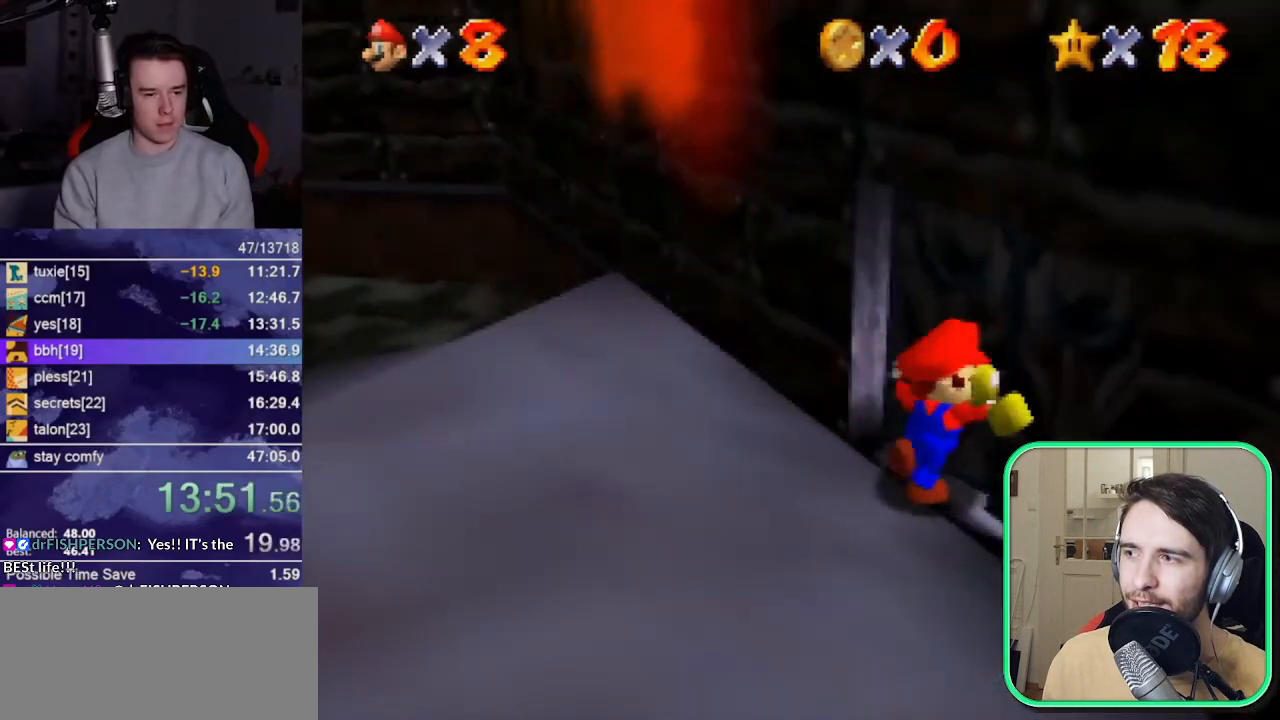
{"buttons": [], "left_stick": "down-right", "events": [[200, "left_stick", "down-right"]]}
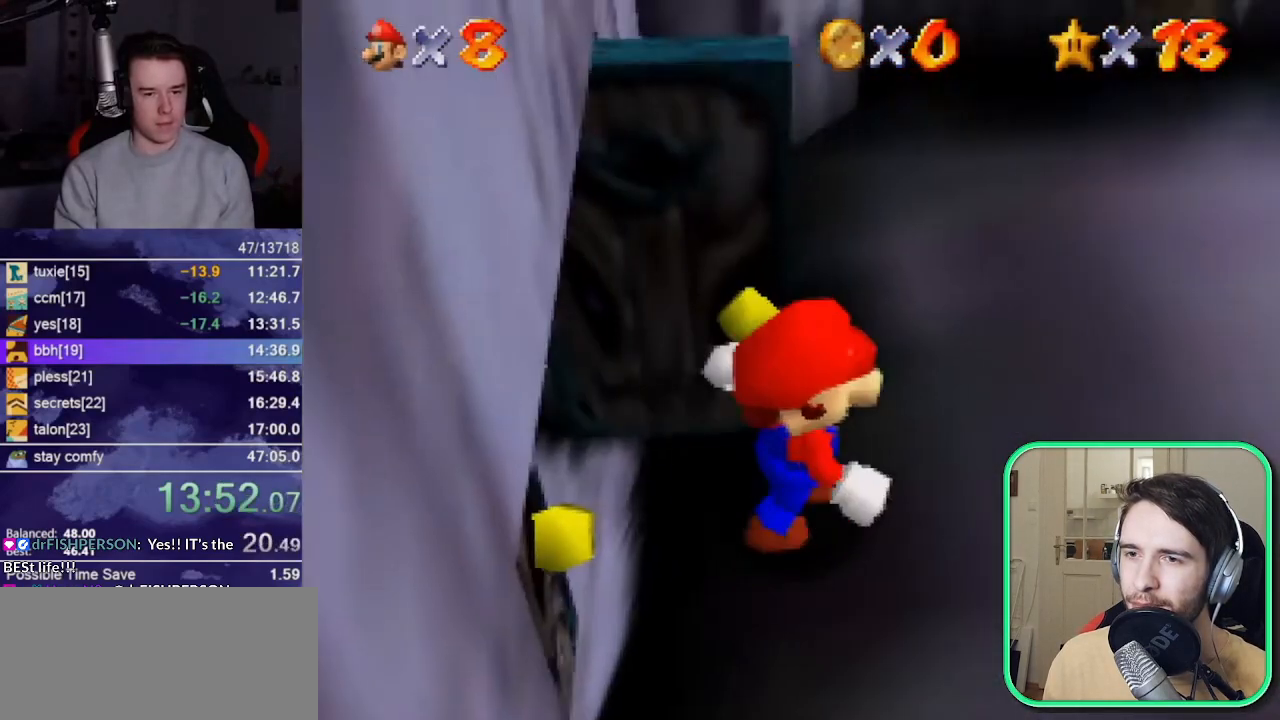
{"buttons": [], "left_stick": "down-right", "events": []}
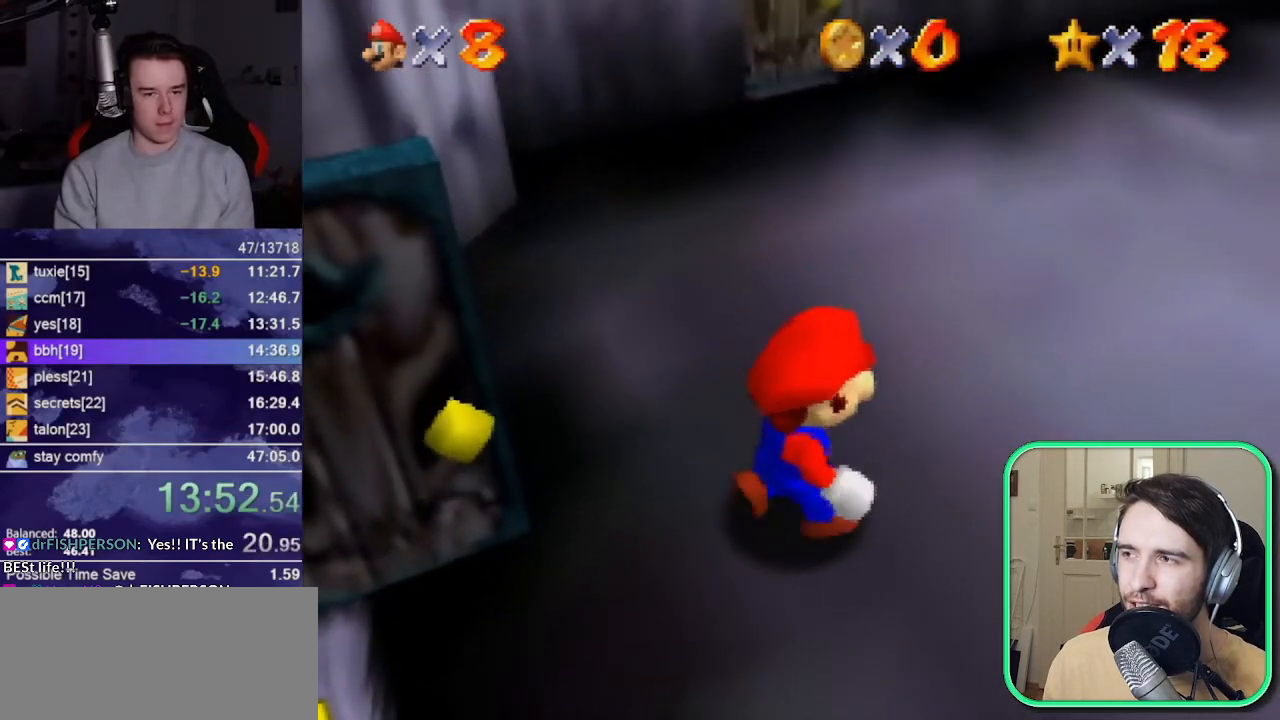
{"buttons": [], "left_stick": "down-right", "events": [[367, "A", "down"], [467, "A", "up"]]}
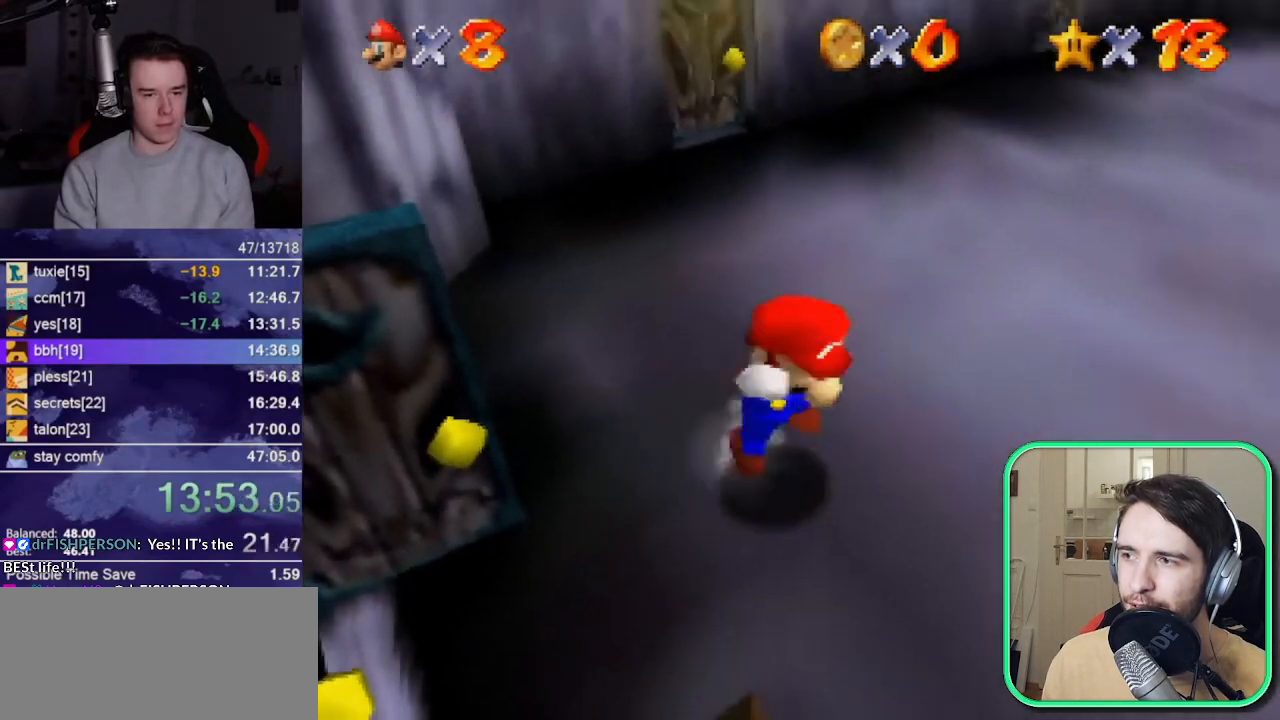
{"buttons": [], "left_stick": "up-right", "events": [[133, "left_stick", "right"], [500, "left_stick", "up-right"]]}
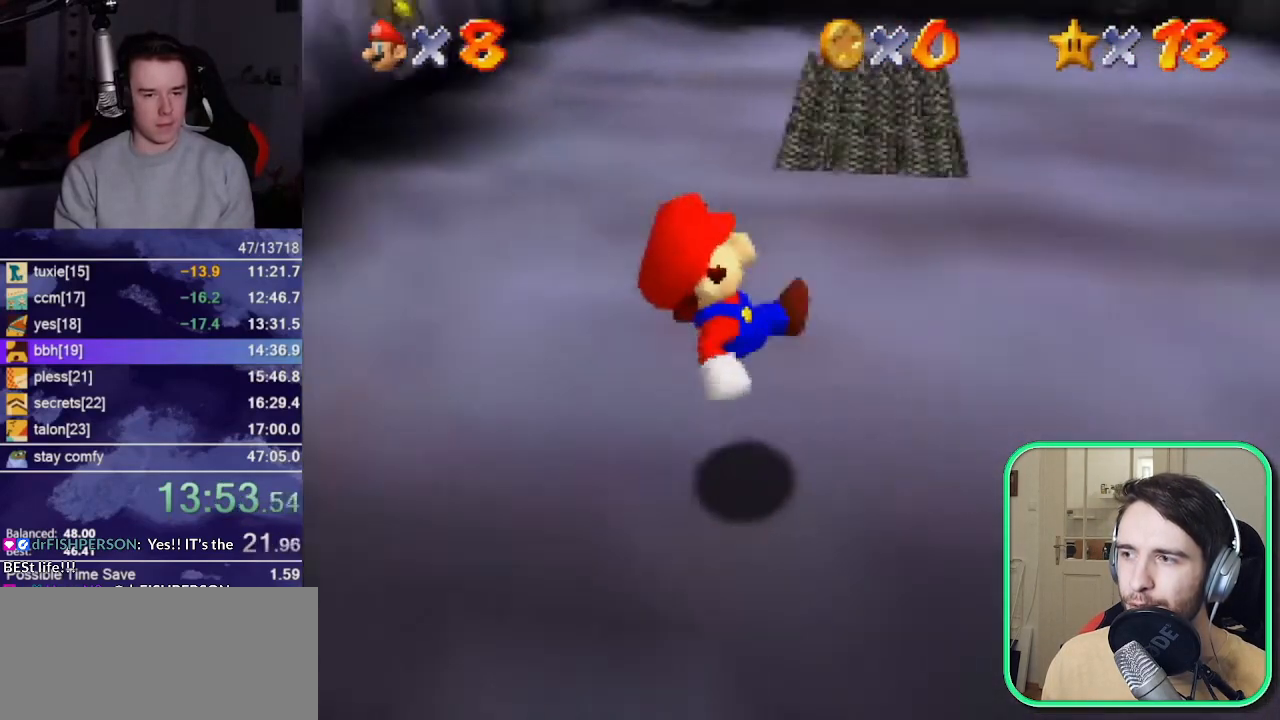
{"buttons": ["A"], "left_stick": "down-right", "events": [[200, "left_stick", "down-right"], [233, "A", "down"]]}
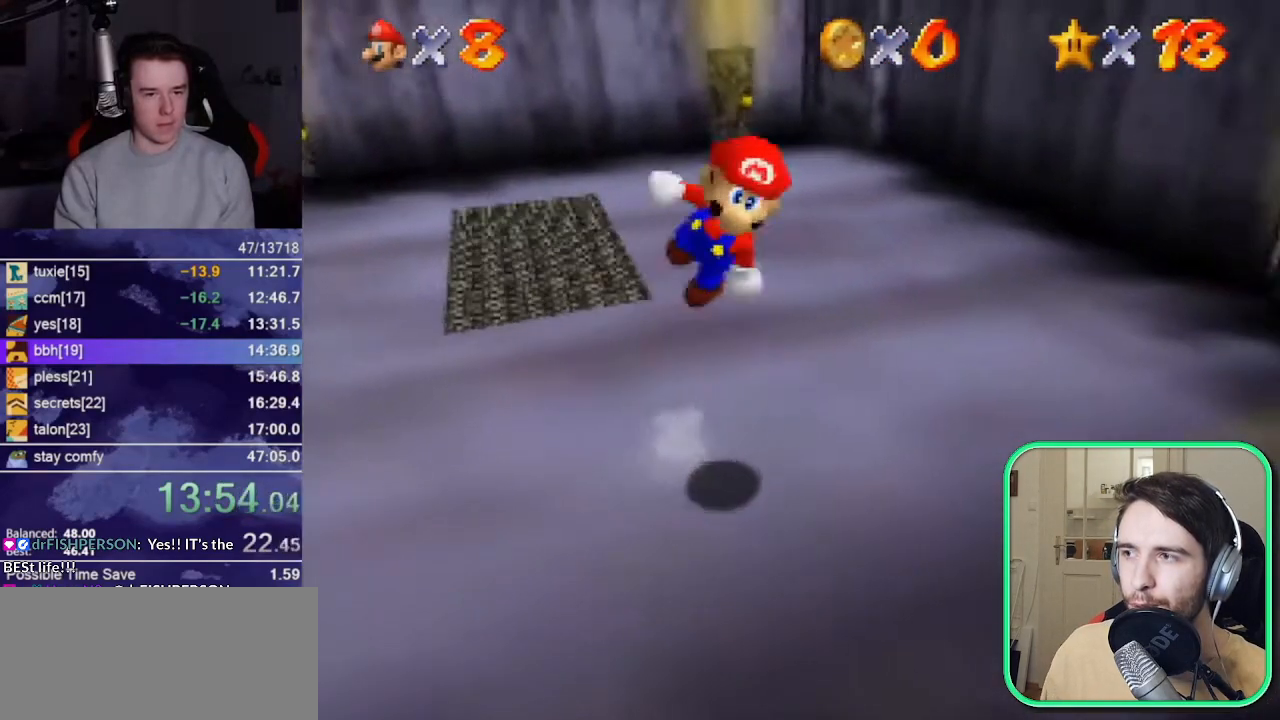
{"buttons": [], "left_stick": "up", "events": [[67, "A", "up"], [167, "A", "down"], [167, "left_stick", "up"], [400, "B", "down"], [500, "A", "up"], [500, "B", "up"]]}
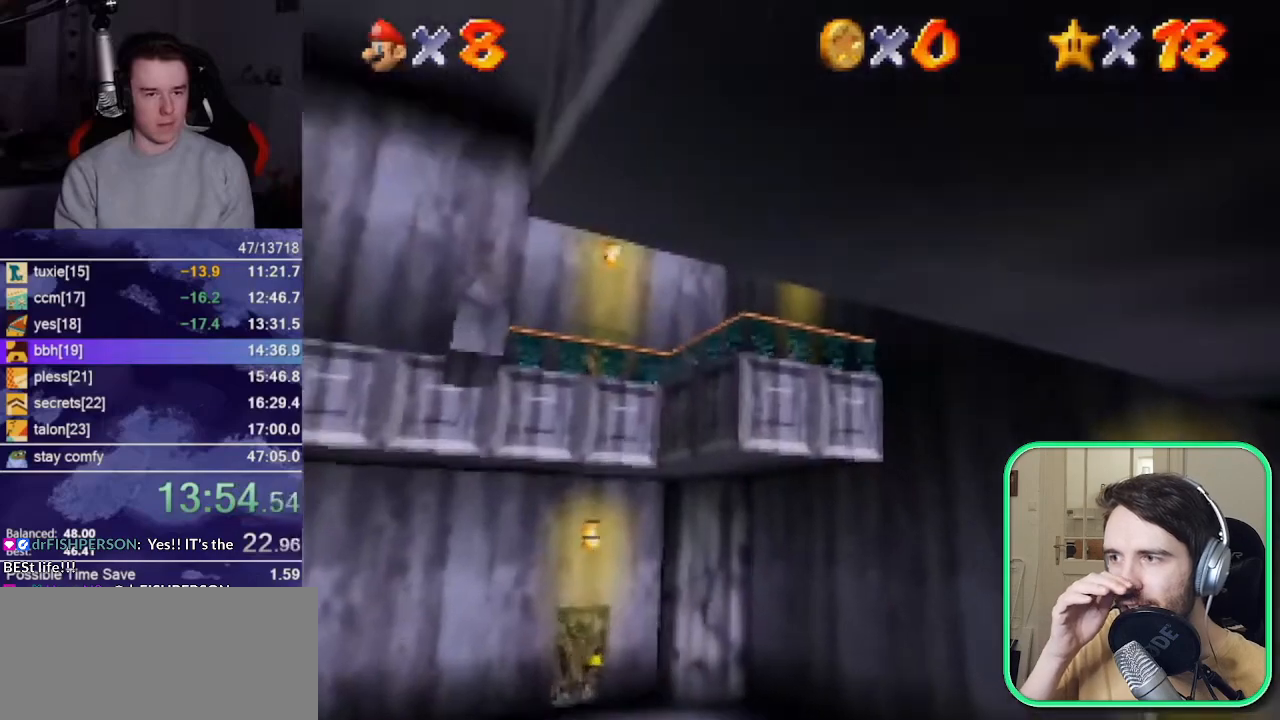
{"buttons": [], "left_stick": "up-right", "events": [[367, "left_stick", "up-right"]]}
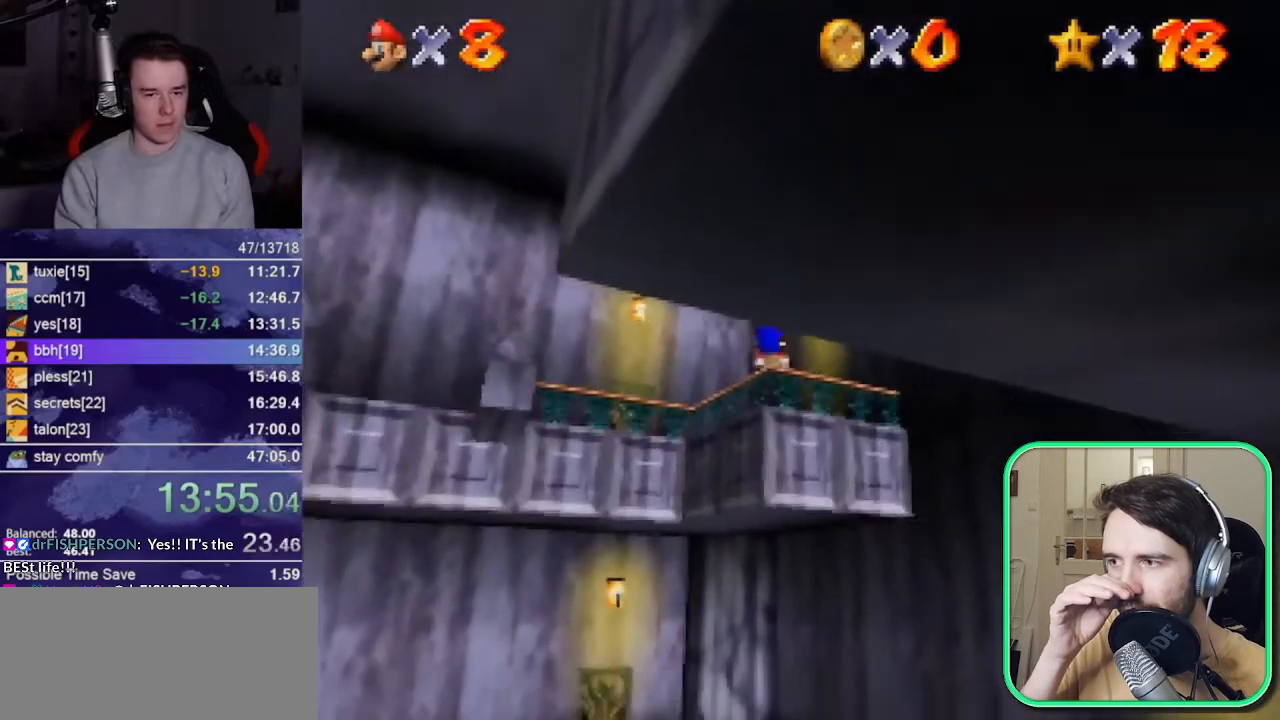
{"buttons": [], "left_stick": "up", "events": [[33, "left_stick", "right"], [200, "left_stick", "up-right"], [400, "left_stick", "up"]]}
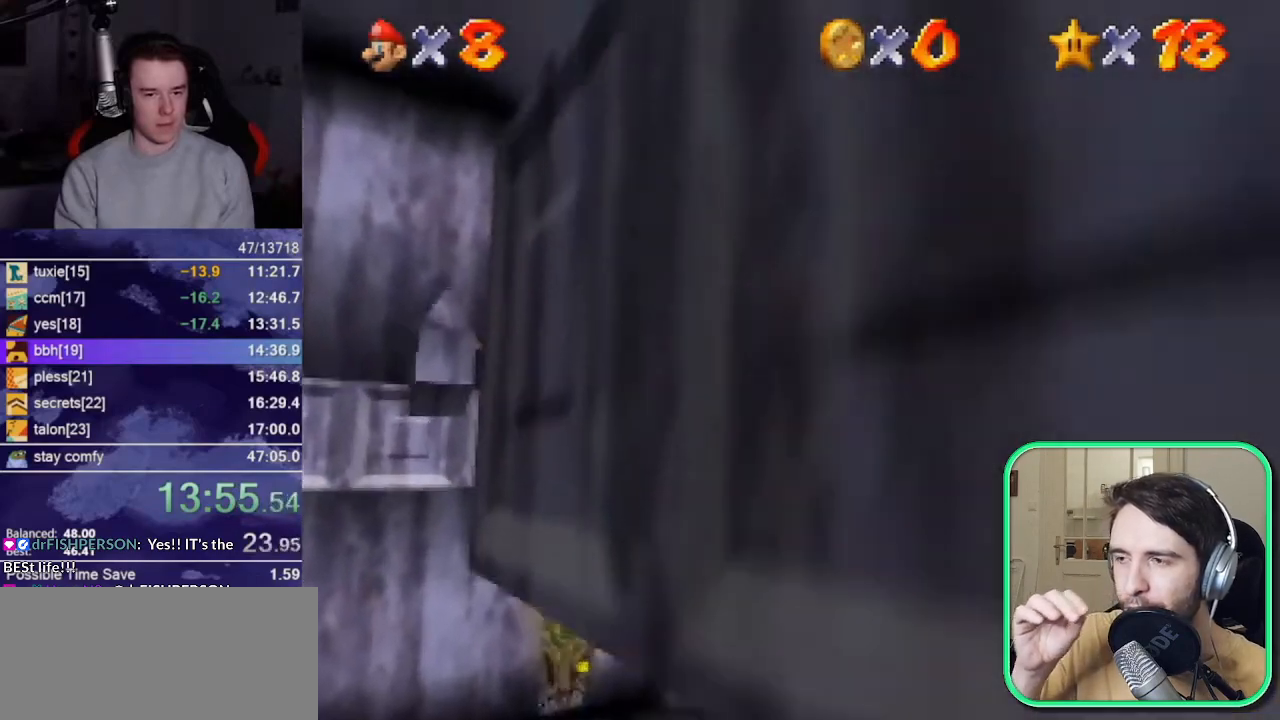
{"buttons": [], "left_stick": "down-right", "events": [[300, "left_stick", "up-right"], [450, "left_stick", "down-right"]]}
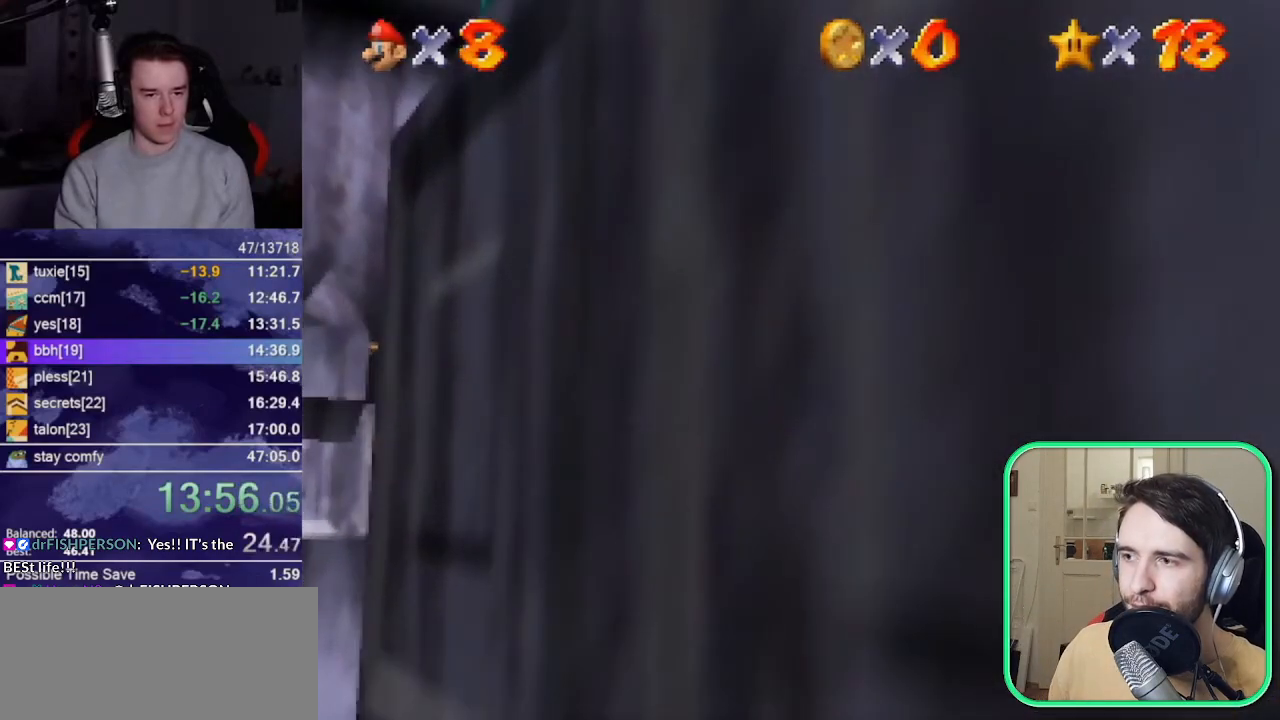
{"buttons": ["A", "B"], "left_stick": "down-right", "events": [[133, "A", "down"], [133, "B", "down"], [233, "B", "up"], [300, "B", "down"], [400, "B", "up"], [433, "B", "down"]]}
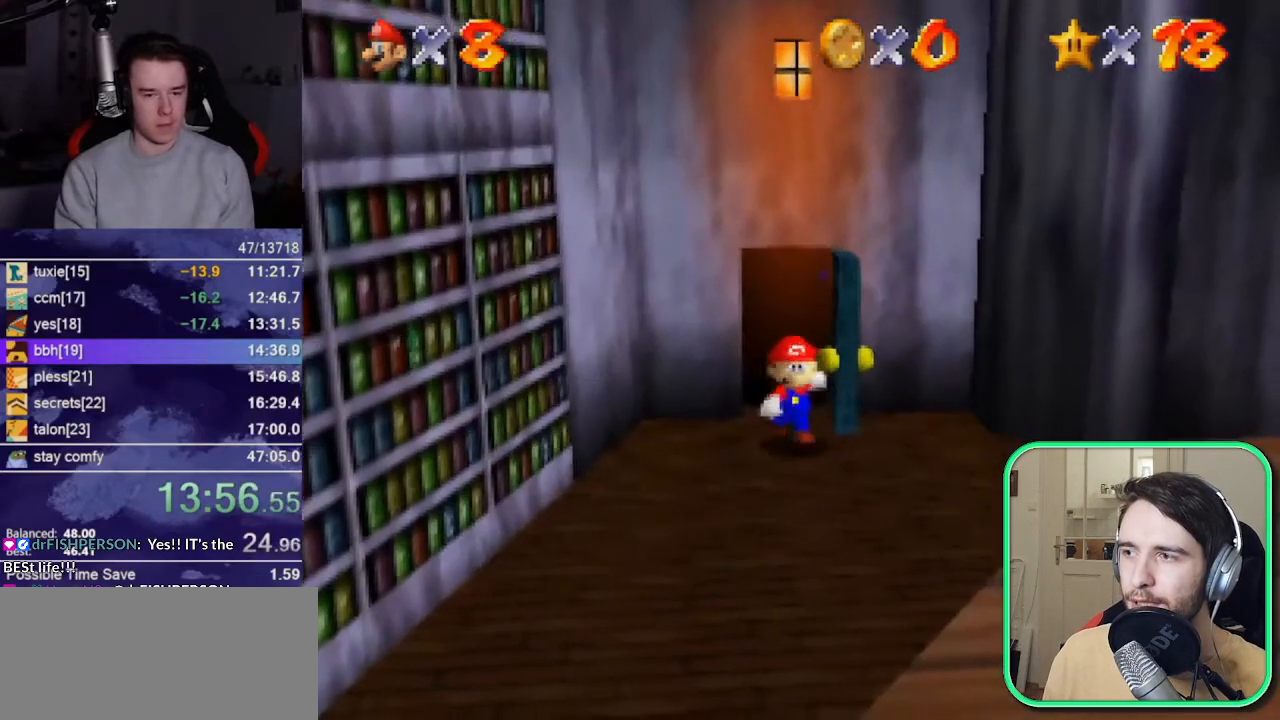
{"buttons": ["A"], "left_stick": "down-right", "events": [[33, "B", "up"]]}
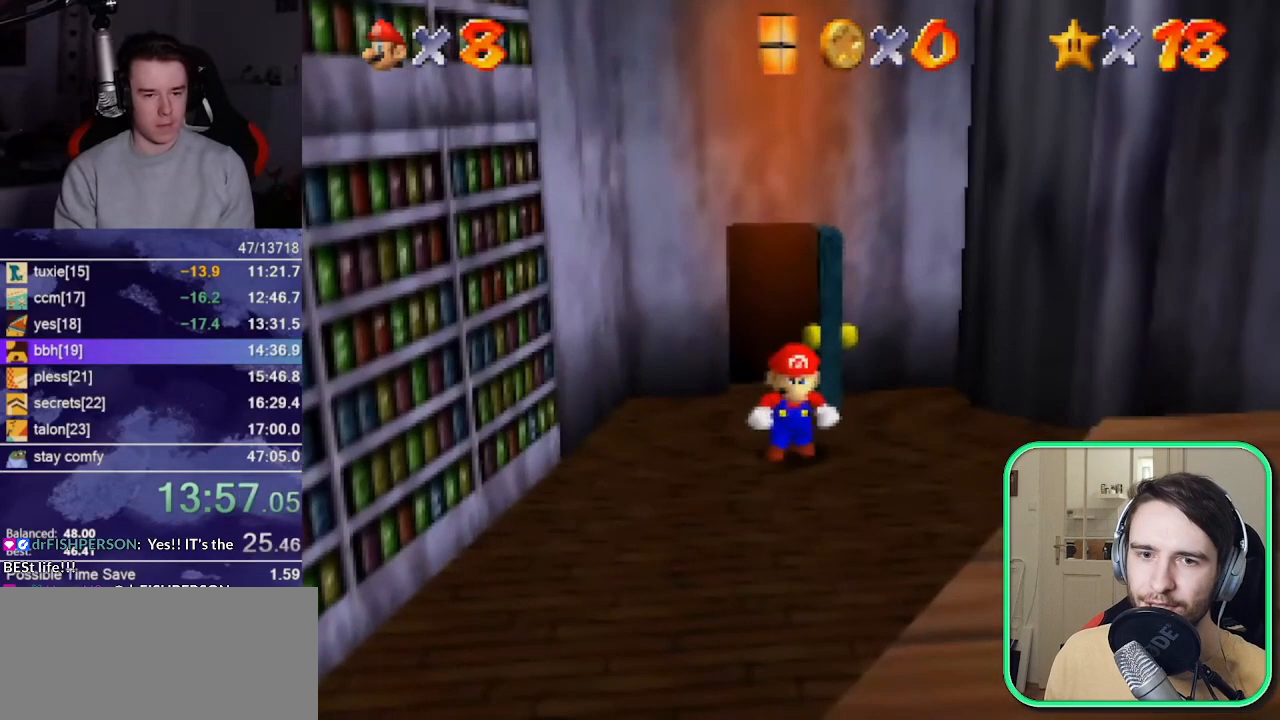
{"buttons": [], "left_stick": "down-right", "events": [[200, "B", "down"], [300, "A", "up"], [300, "B", "up"]]}
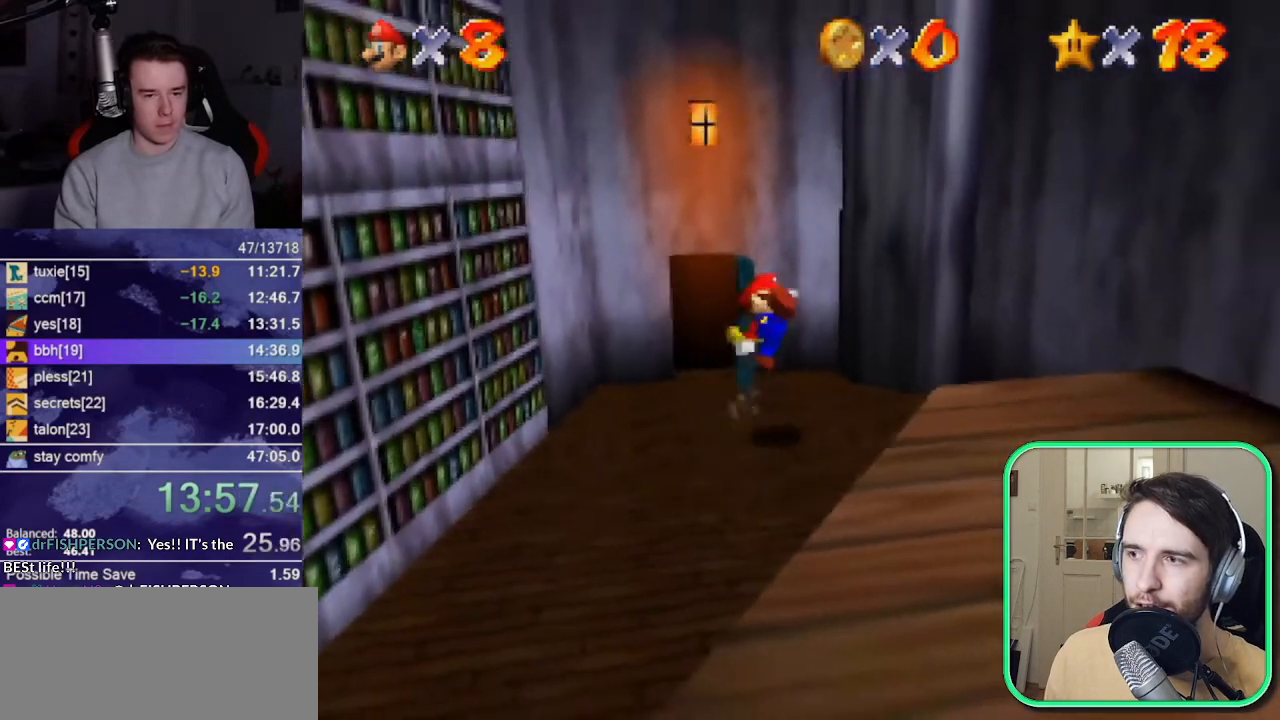
{"buttons": ["A"], "left_stick": "up-right", "events": [[267, "left_stick", "down"], [367, "left_stick", "up-right"], [433, "A", "down"]]}
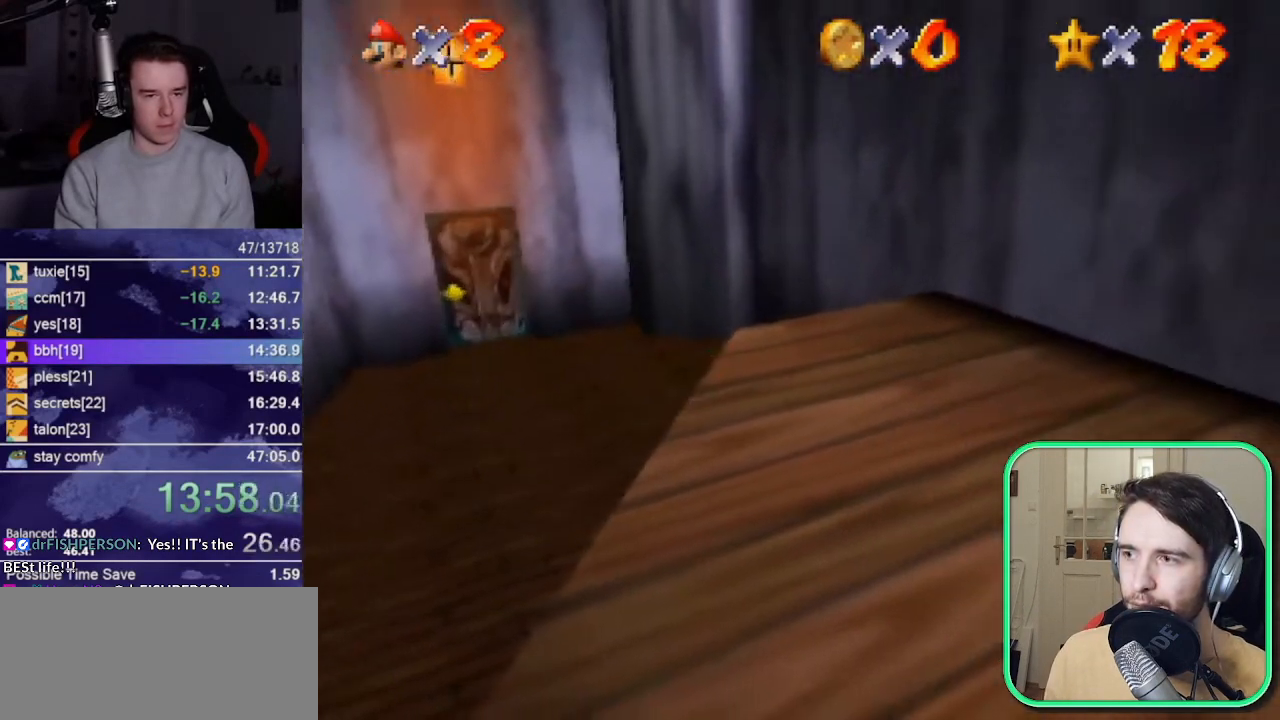
{"buttons": ["A"], "left_stick": "up-left", "events": [[233, "left_stick", "right"], [267, "A", "up"], [433, "A", "down"], [433, "left_stick", "down"], [500, "left_stick", "up-left"]]}
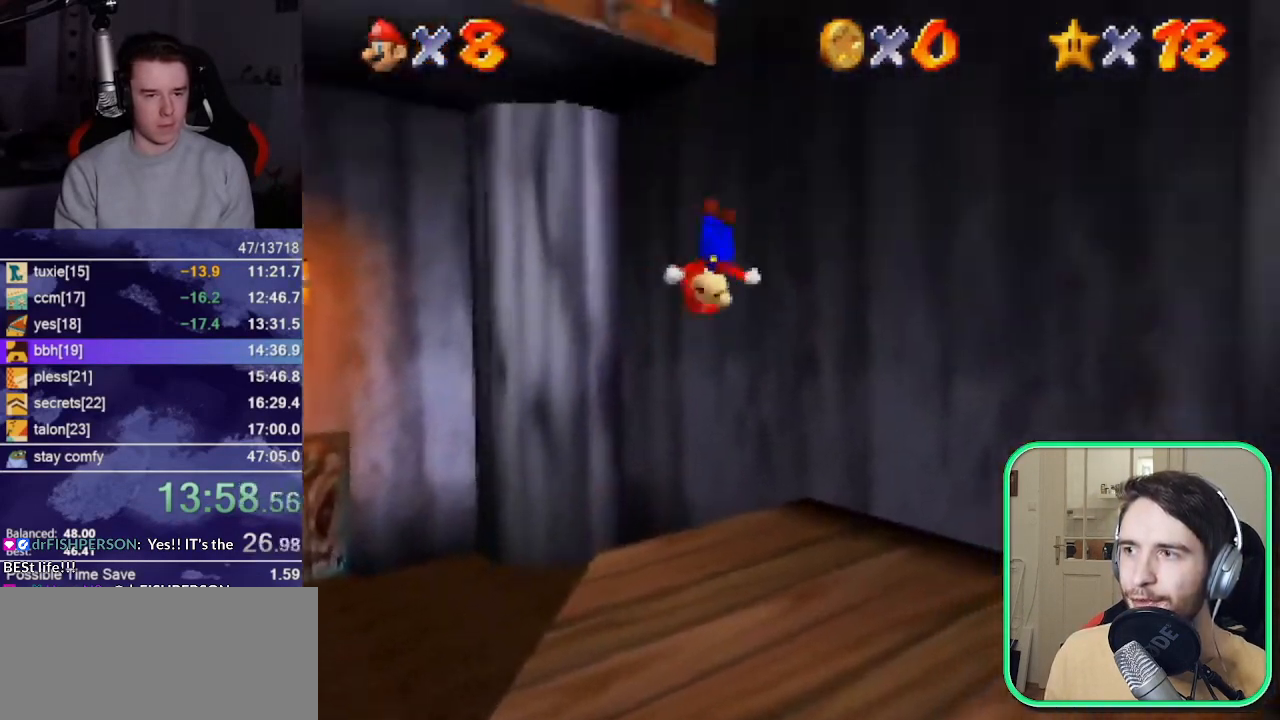
{"buttons": [], "left_stick": "up", "events": [[133, "A", "up"], [383, "left_stick", "up"]]}